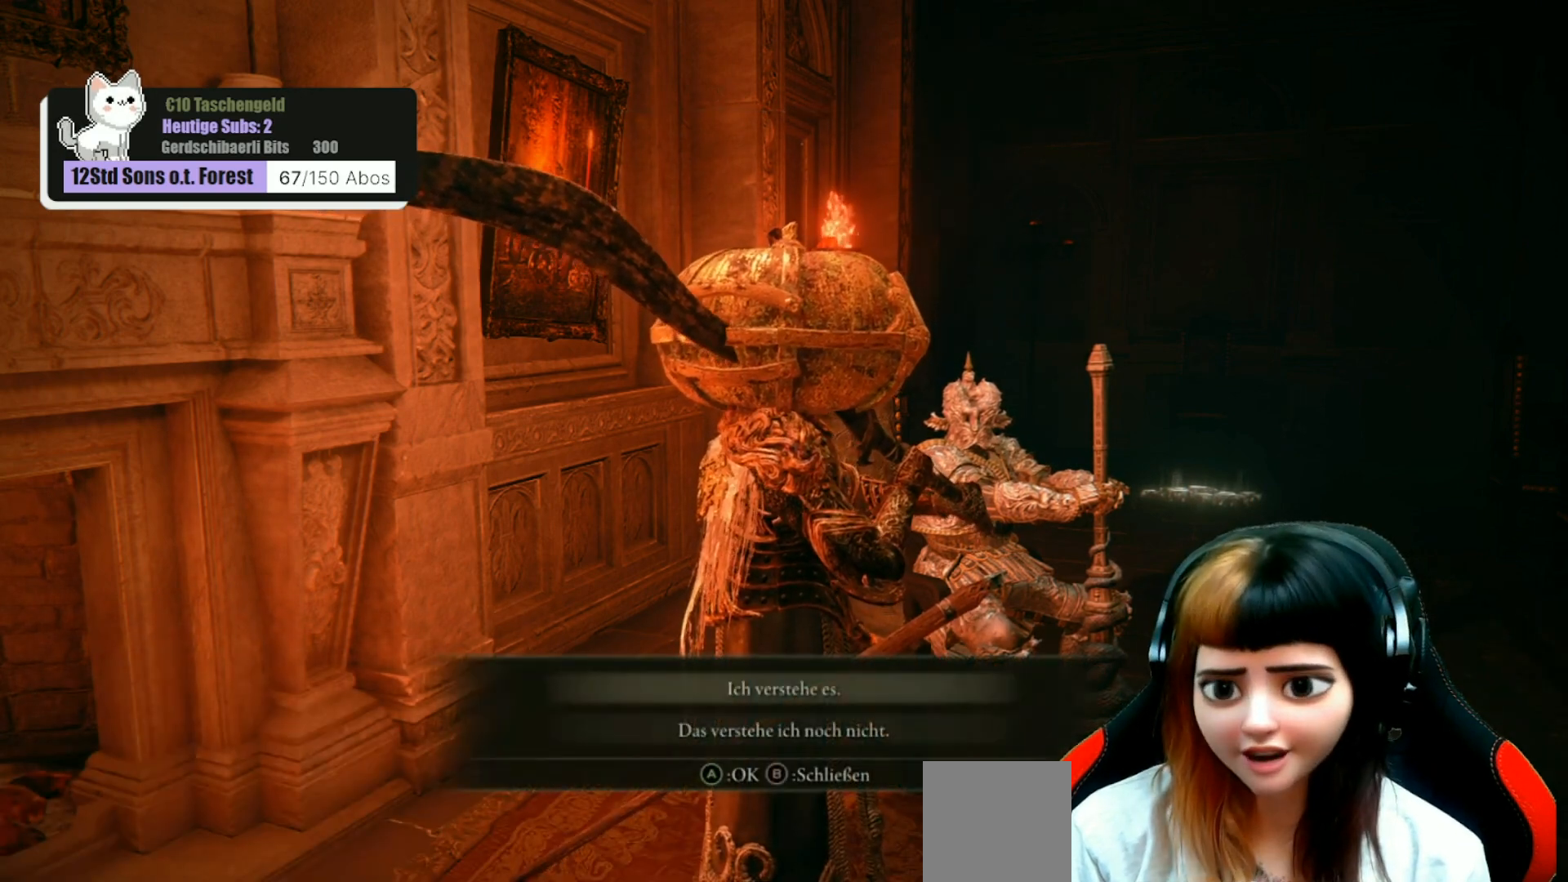
Gameplay with a controller (Xbox layout); each line is a JSON object with the inputs held at the frame after it. "events" lists button and stick changes between this image and that frame as [ms after this image, input, new state], when the widget could be followed in between. Not read: Z.
{"buttons": [], "left_stick": "center", "right_stick": "center", "events": [[333, "DPAD_DOWN", "down"], [467, "DPAD_DOWN", "up"]]}
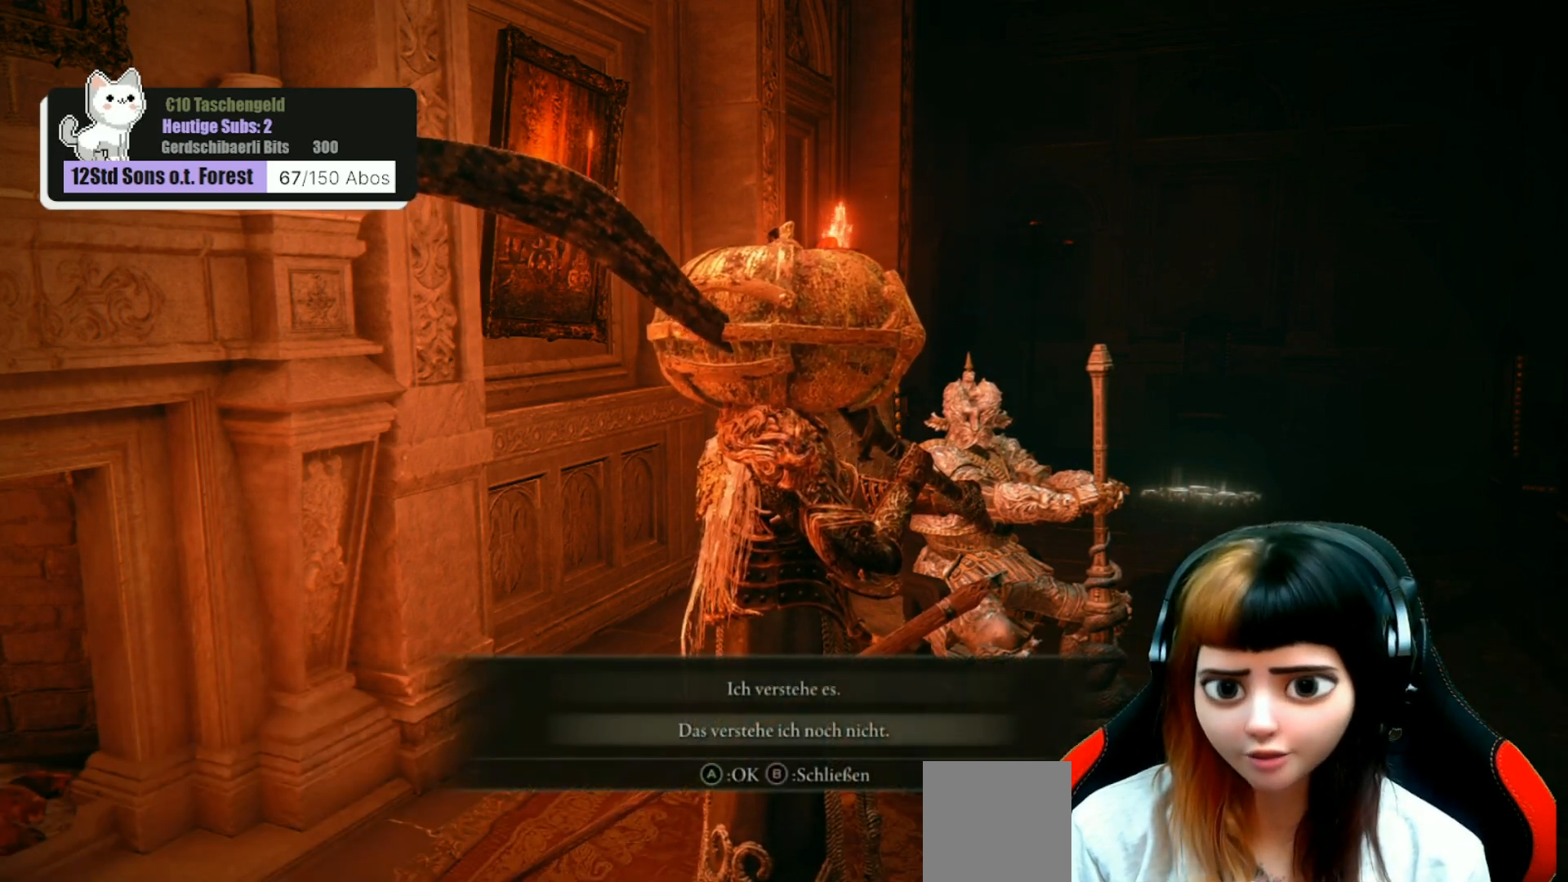
{"buttons": [], "left_stick": "center", "right_stick": "center", "events": [[167, "DPAD_UP", "down"], [300, "DPAD_UP", "up"]]}
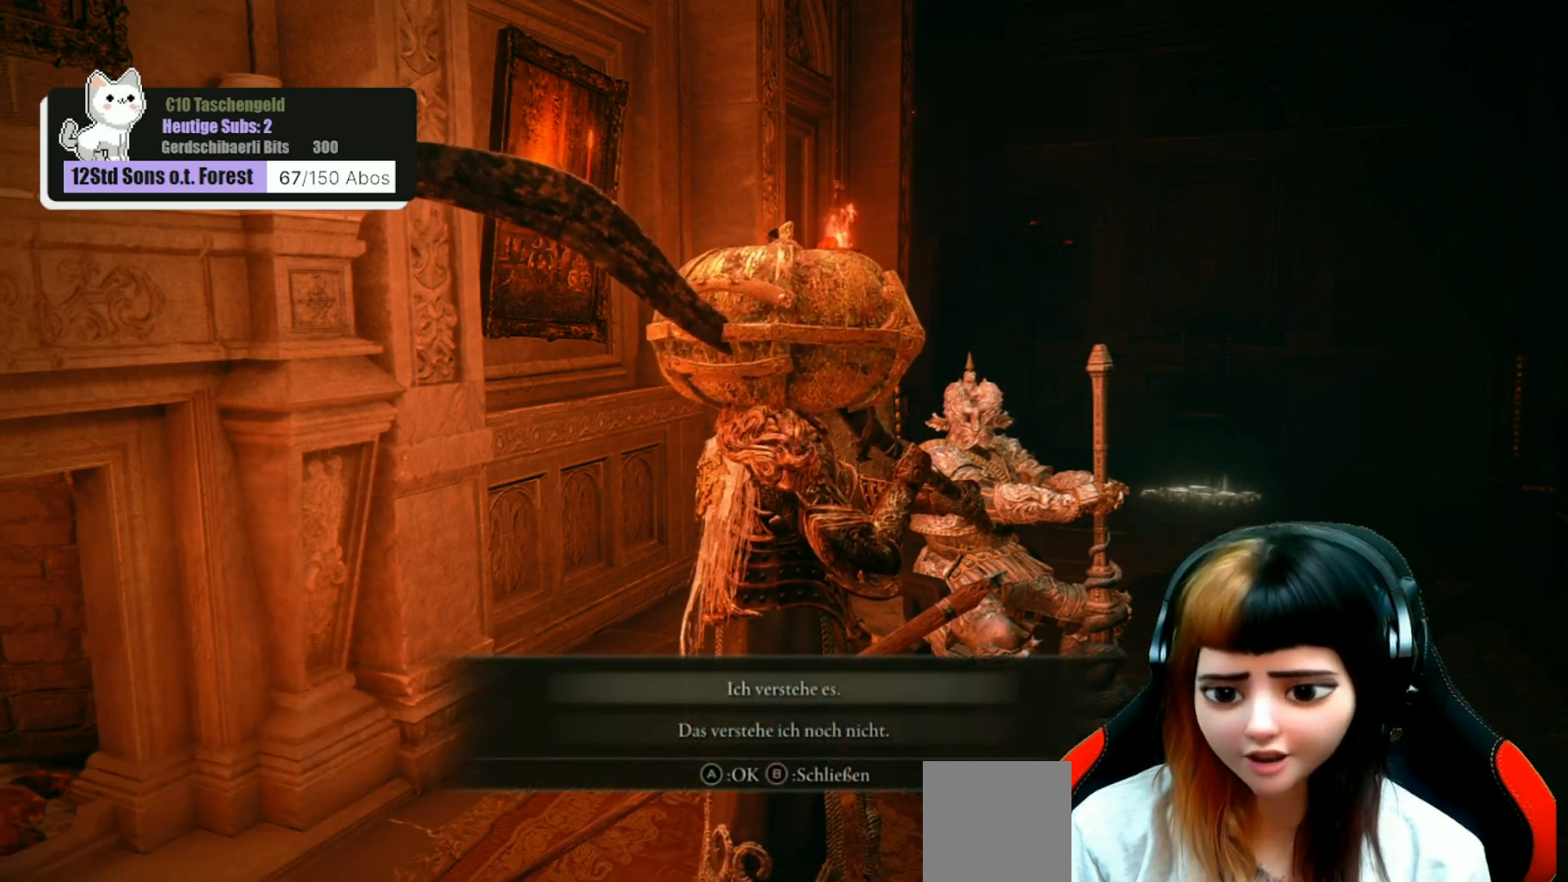
{"buttons": ["A"], "left_stick": "center", "right_stick": "center", "events": [[433, "A", "down"]]}
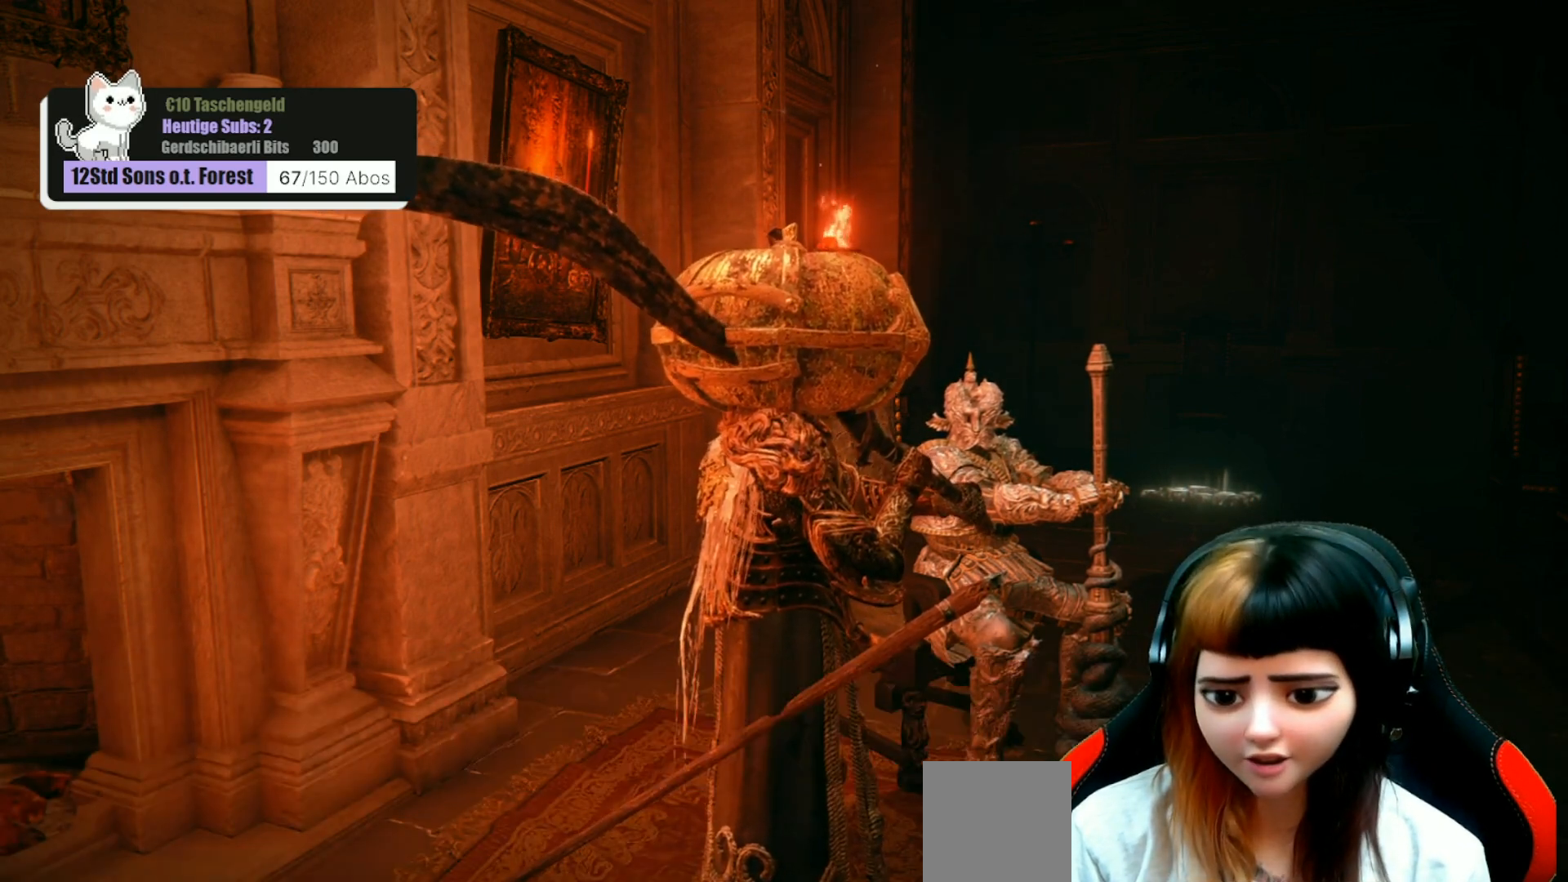
{"buttons": [], "left_stick": "center", "right_stick": "center", "events": [[33, "A", "up"]]}